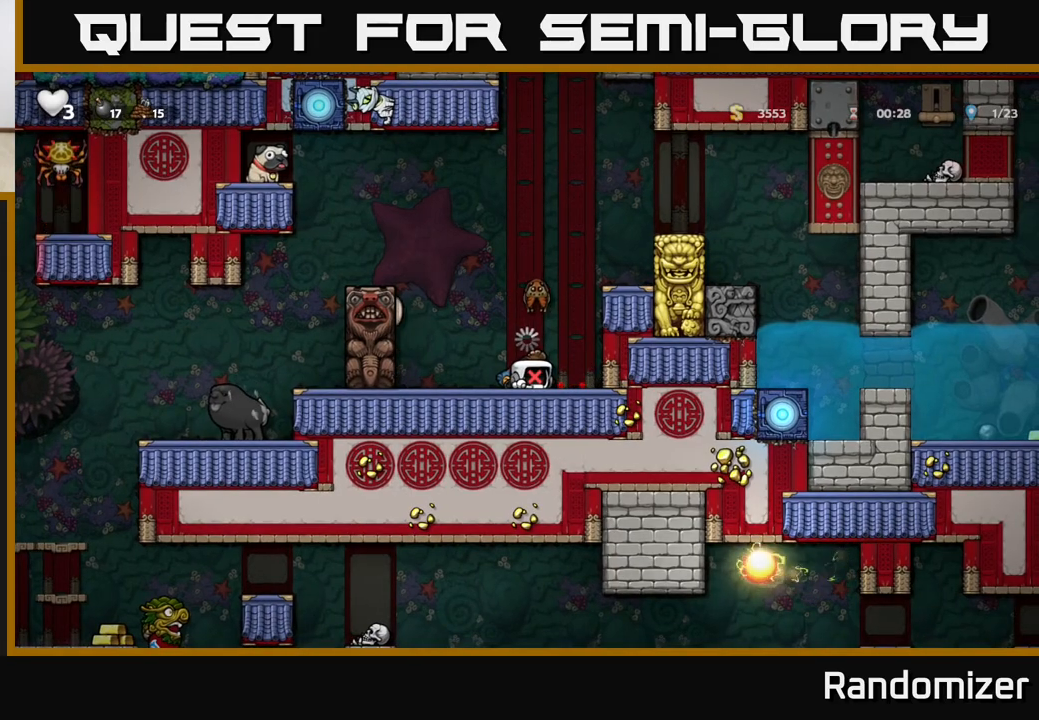
Gameplay with a controller (Xbox layout); each line is a JSON object with the inputs held at the frame after it. "events" lists button and stick changes between this image and that frame as [ms after this image, input, new state], when the widget could be followed in between.
{"buttons": [], "left_stick": "center", "right_stick": "center", "events": []}
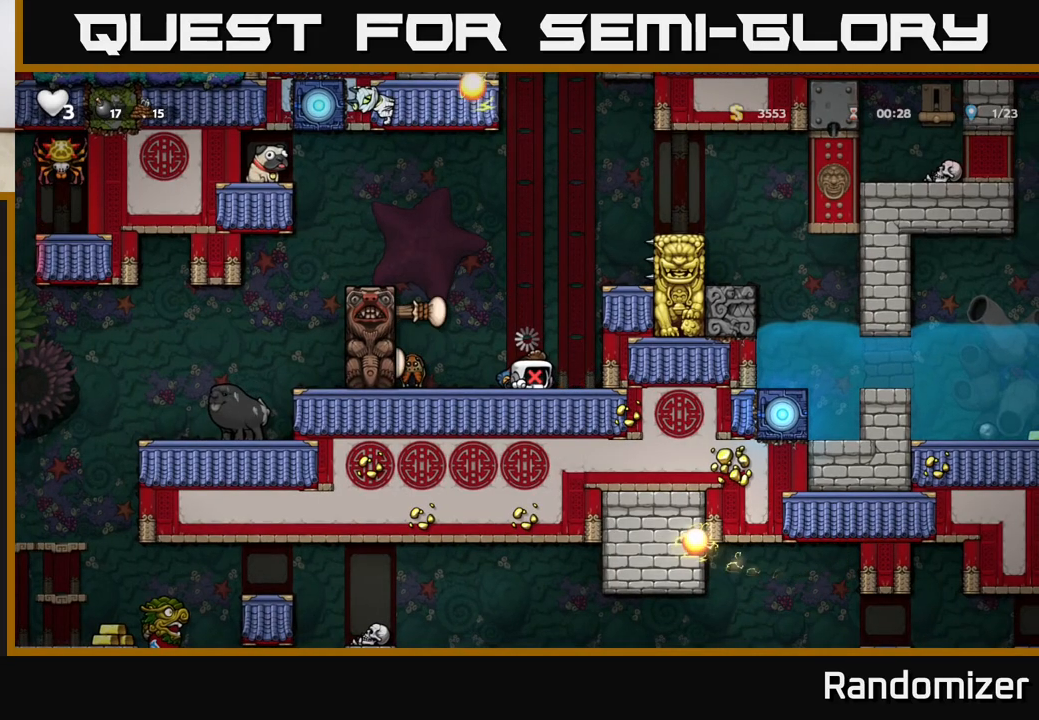
{"buttons": [], "left_stick": "center", "right_stick": "center", "events": []}
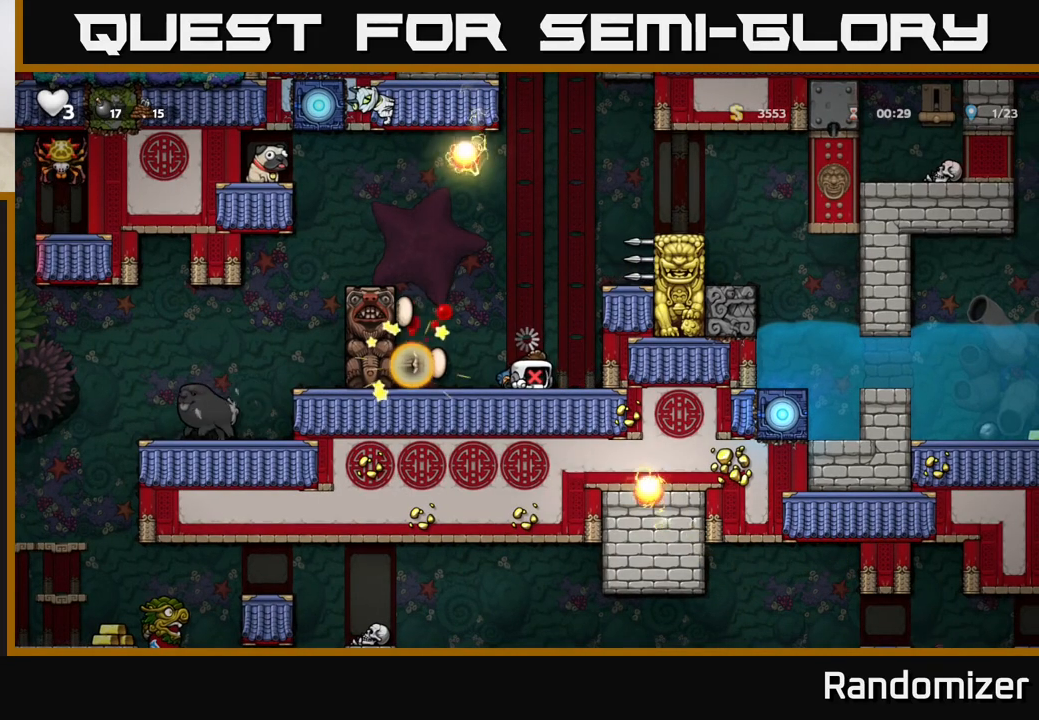
{"buttons": [], "left_stick": "center", "right_stick": "center", "events": []}
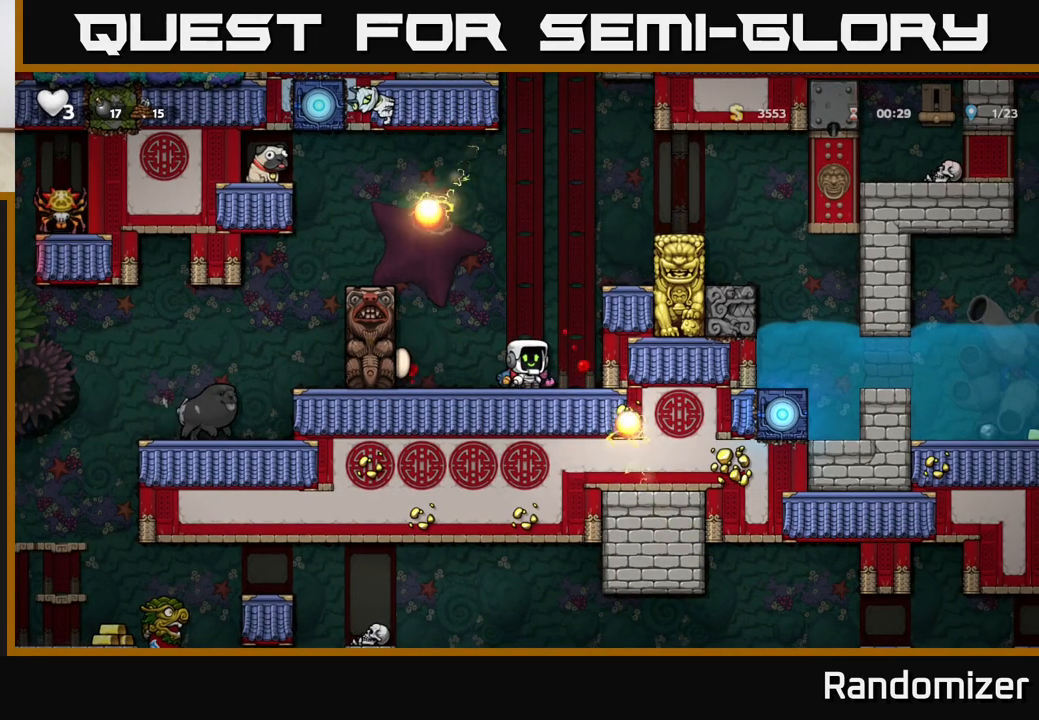
{"buttons": ["A"], "left_stick": "left", "right_stick": "center", "events": [[333, "left_stick", "left"], [367, "A", "down"]]}
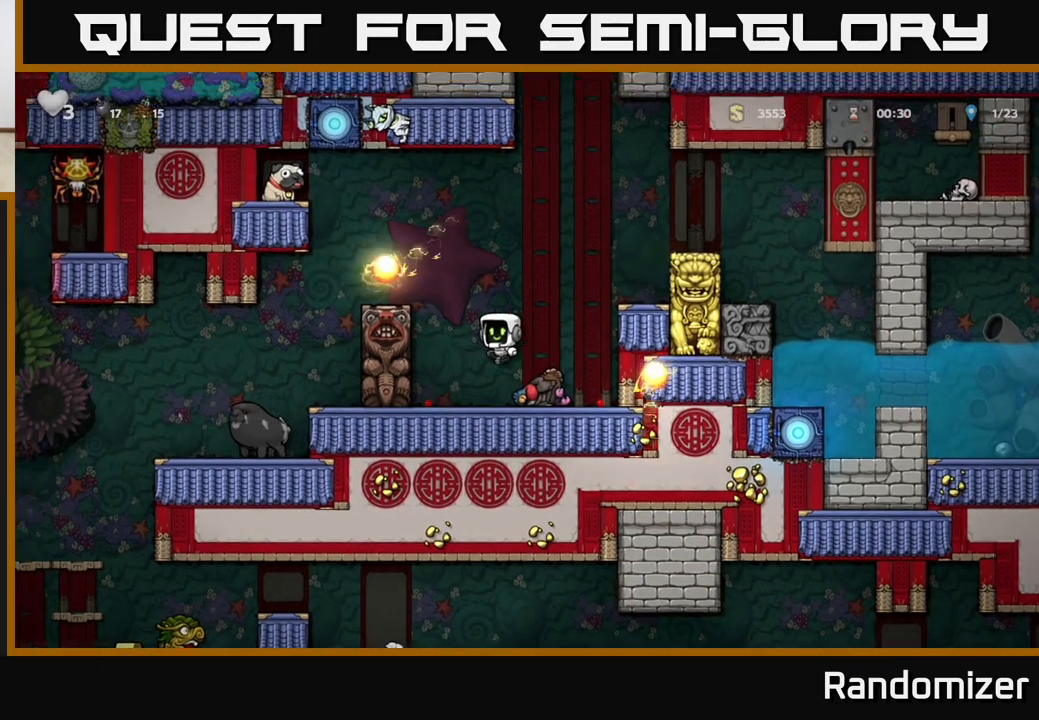
{"buttons": [], "left_stick": "left", "right_stick": "center", "events": [[50, "A", "up"], [300, "left_stick", "center"], [333, "A", "down"], [433, "left_stick", "left"], [483, "A", "up"]]}
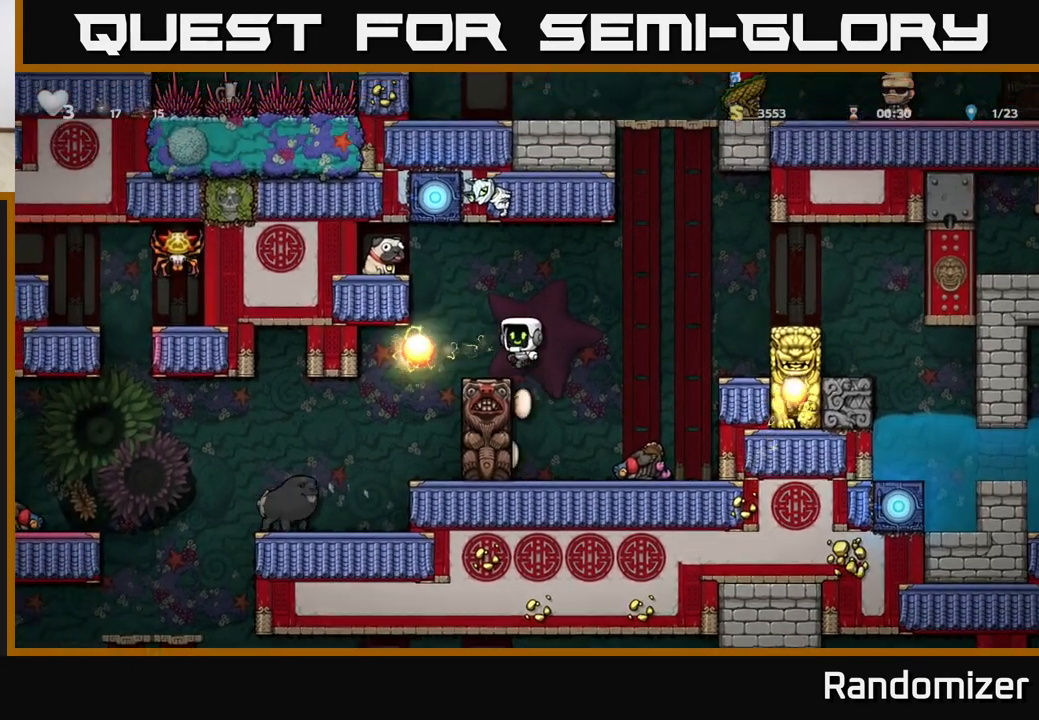
{"buttons": [], "left_stick": "left", "right_stick": "center", "events": [[33, "left_stick", "center"], [300, "A", "down"], [350, "left_stick", "left"], [483, "A", "up"]]}
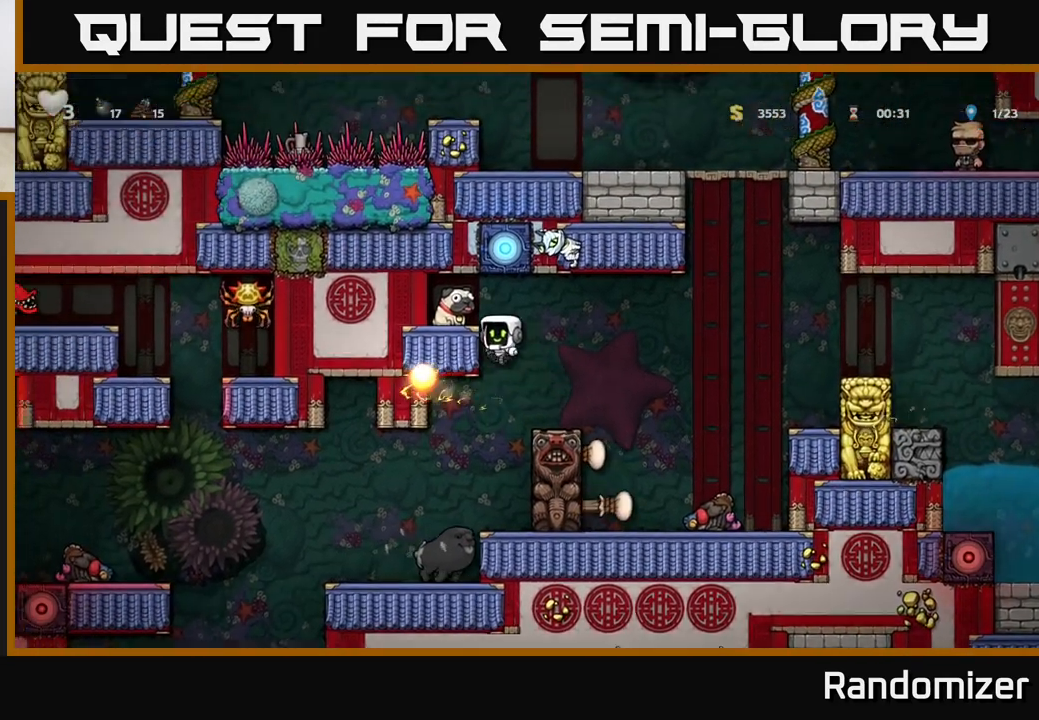
{"buttons": [], "left_stick": "down", "right_stick": "center", "events": [[150, "A", "down"], [283, "A", "up"], [367, "left_stick", "center"], [483, "left_stick", "down"]]}
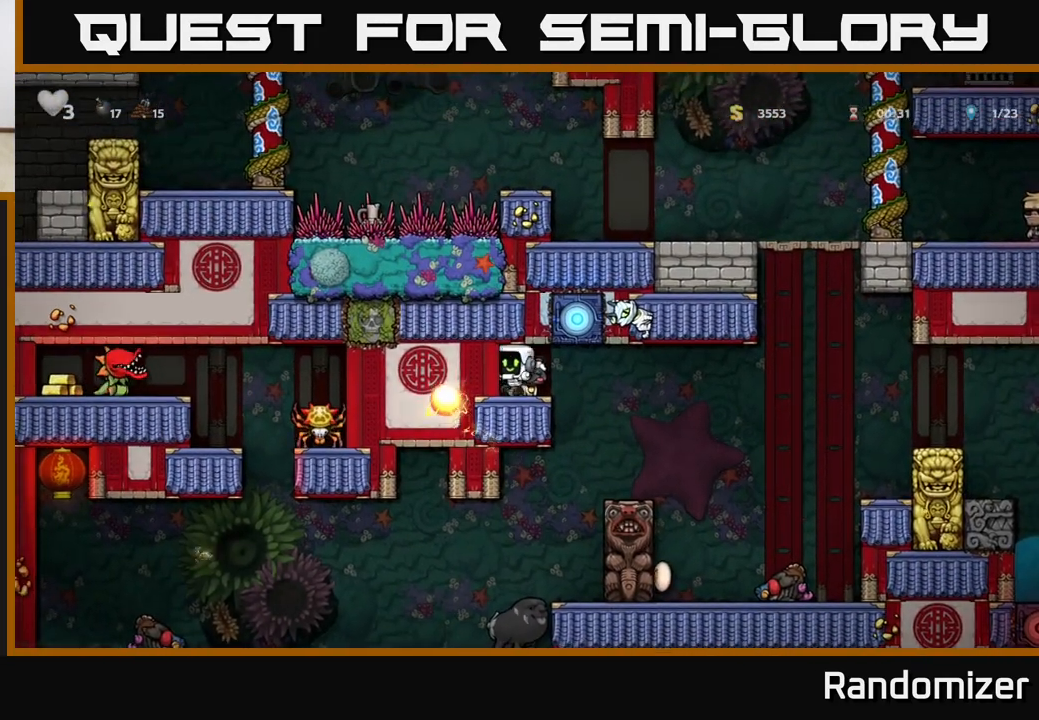
{"buttons": [], "left_stick": "center", "right_stick": "center", "events": [[117, "X", "down"], [217, "left_stick", "right"], [233, "X", "up"], [433, "left_stick", "center"]]}
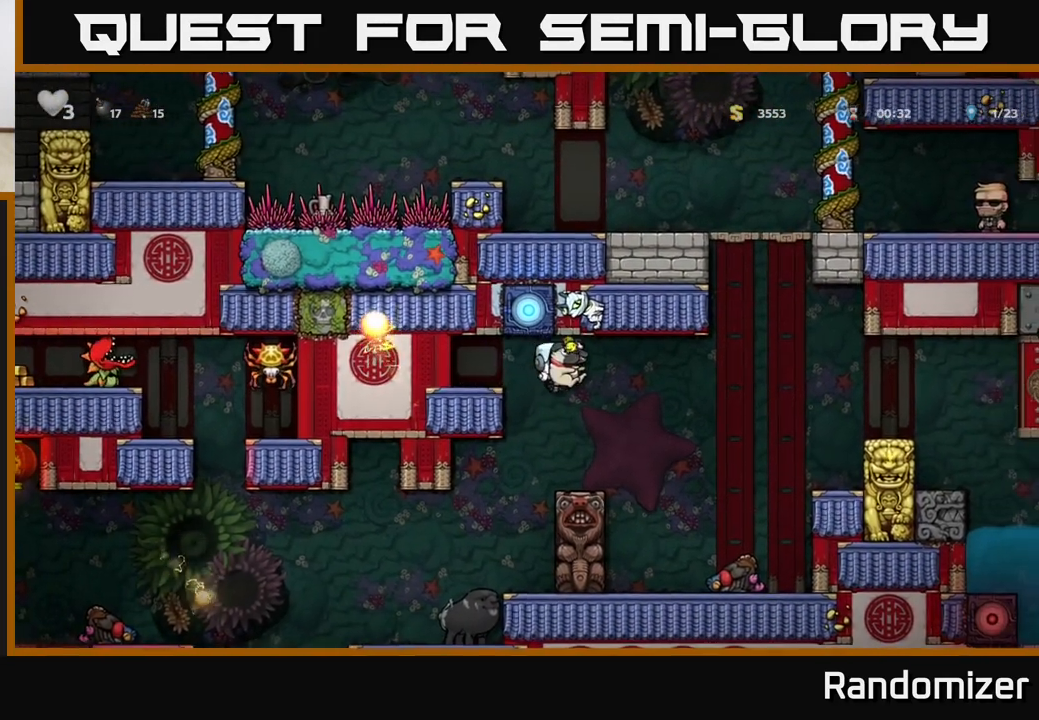
{"buttons": [], "left_stick": "left", "right_stick": "center", "events": [[300, "left_stick", "left"]]}
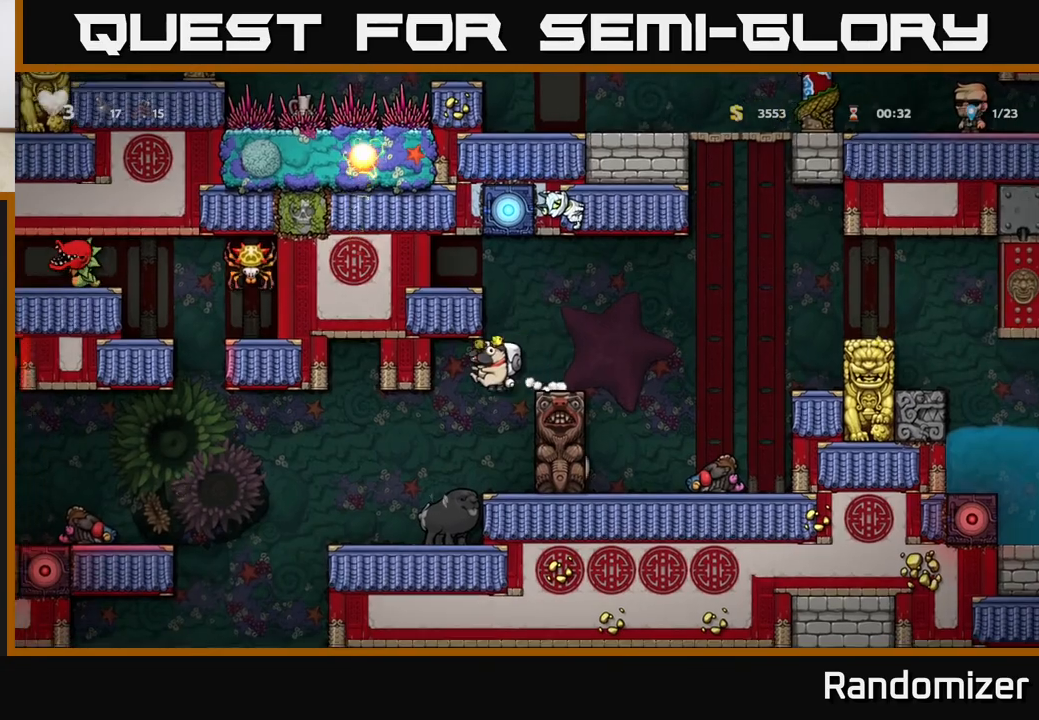
{"buttons": [], "left_stick": "left", "right_stick": "center", "events": [[50, "left_stick", "center"], [400, "left_stick", "left"]]}
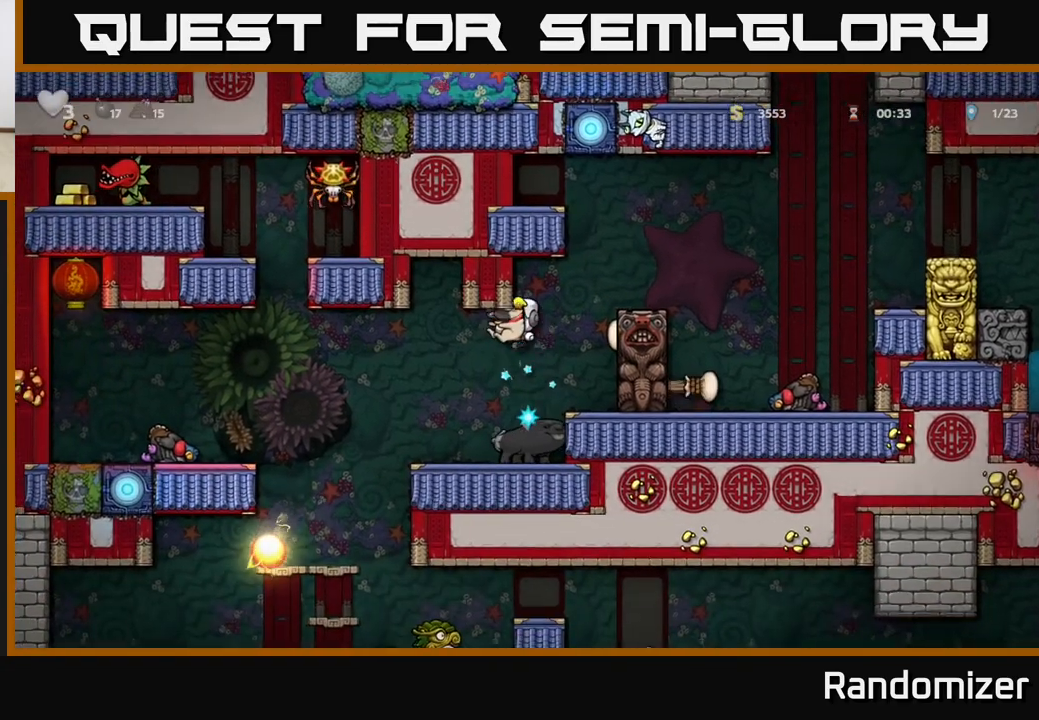
{"buttons": ["A"], "left_stick": "center", "right_stick": "center", "events": [[183, "left_stick", "center"], [367, "left_stick", "right"], [383, "A", "down"], [450, "left_stick", "center"]]}
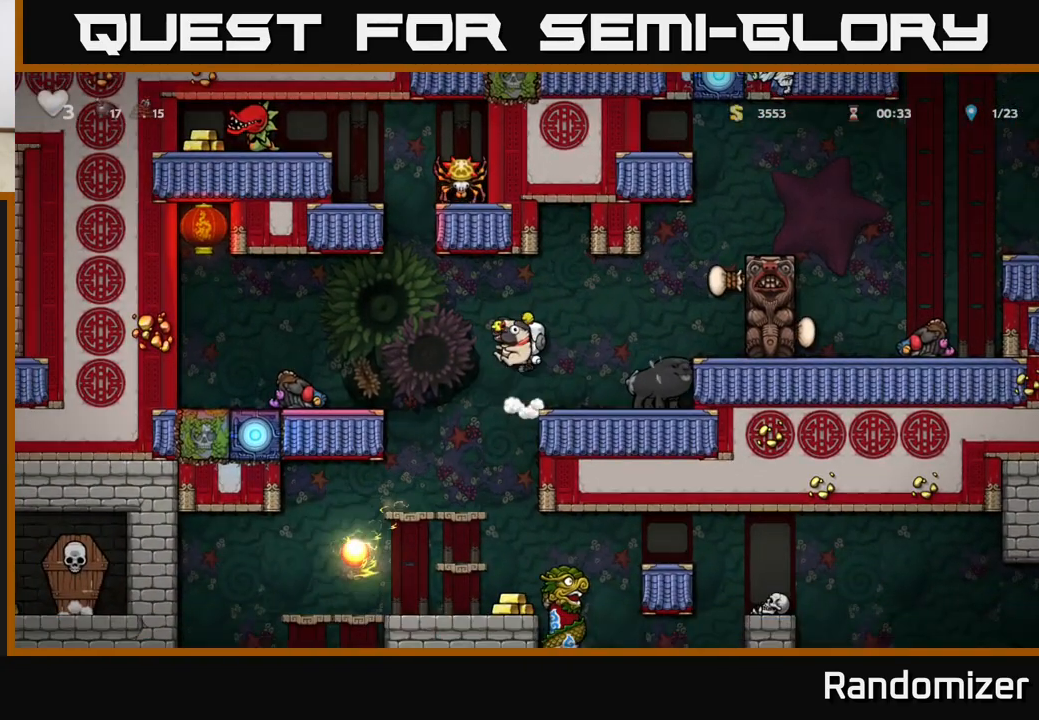
{"buttons": [], "left_stick": "center", "right_stick": "center", "events": [[117, "A", "up"], [117, "left_stick", "left"], [300, "left_stick", "center"]]}
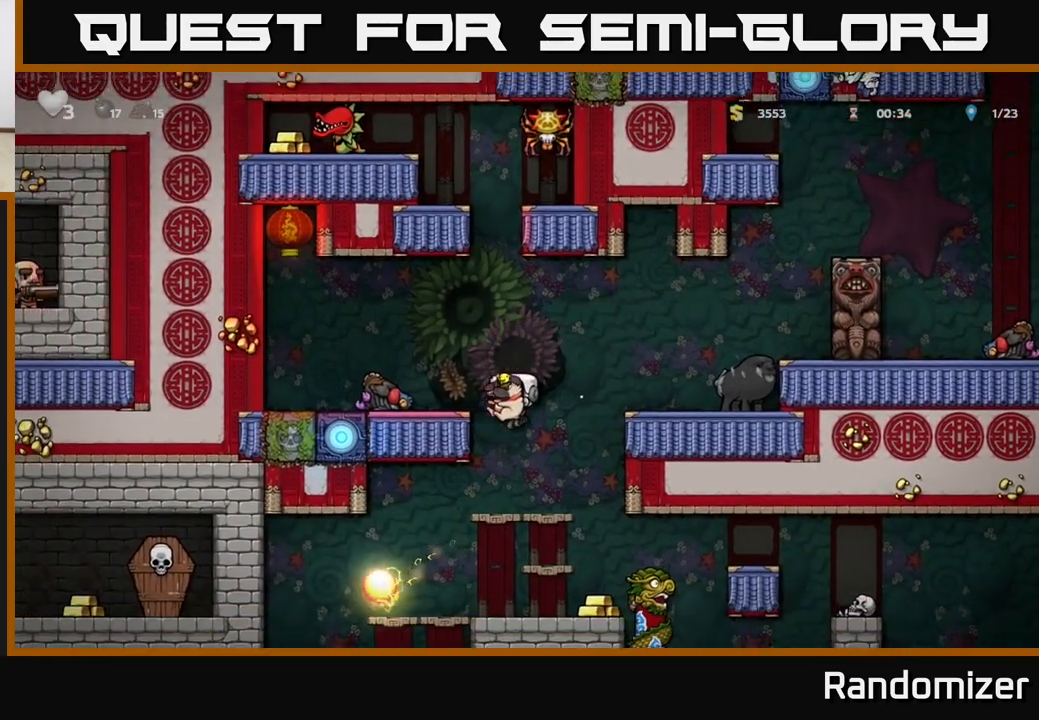
{"buttons": ["A"], "left_stick": "down", "right_stick": "center", "events": [[333, "left_stick", "down"], [400, "A", "down"]]}
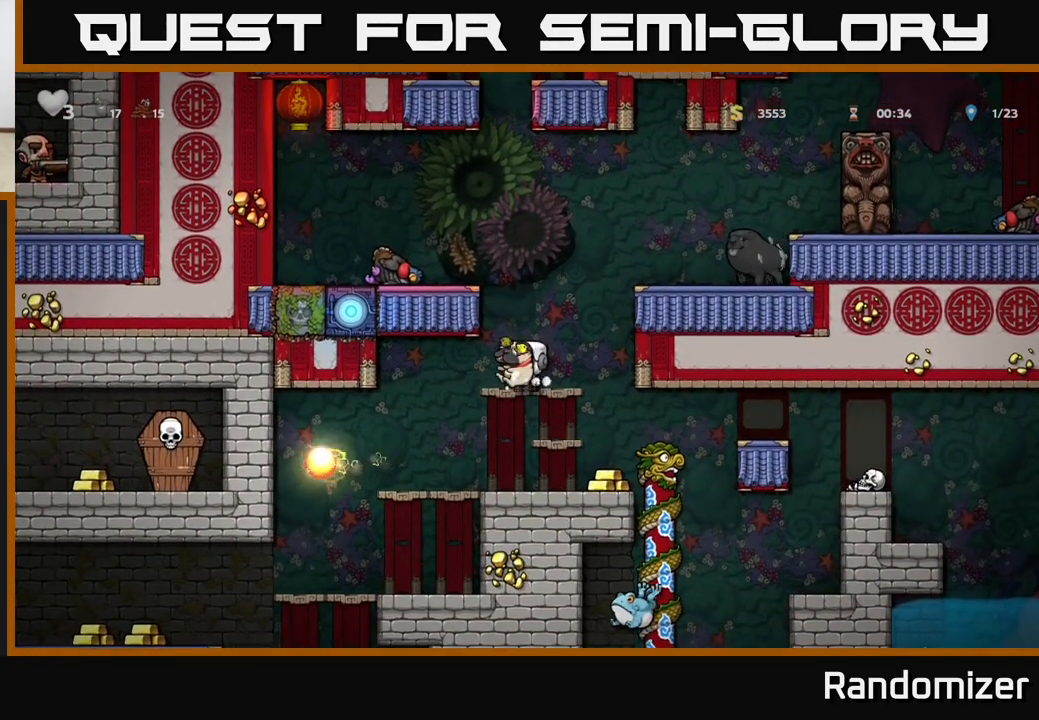
{"buttons": [], "left_stick": "down-right", "right_stick": "center", "events": [[33, "A", "up"], [33, "left_stick", "center"], [83, "left_stick", "right"], [217, "left_stick", "down"], [250, "A", "down"], [367, "A", "up"], [367, "left_stick", "right"], [500, "left_stick", "down-right"]]}
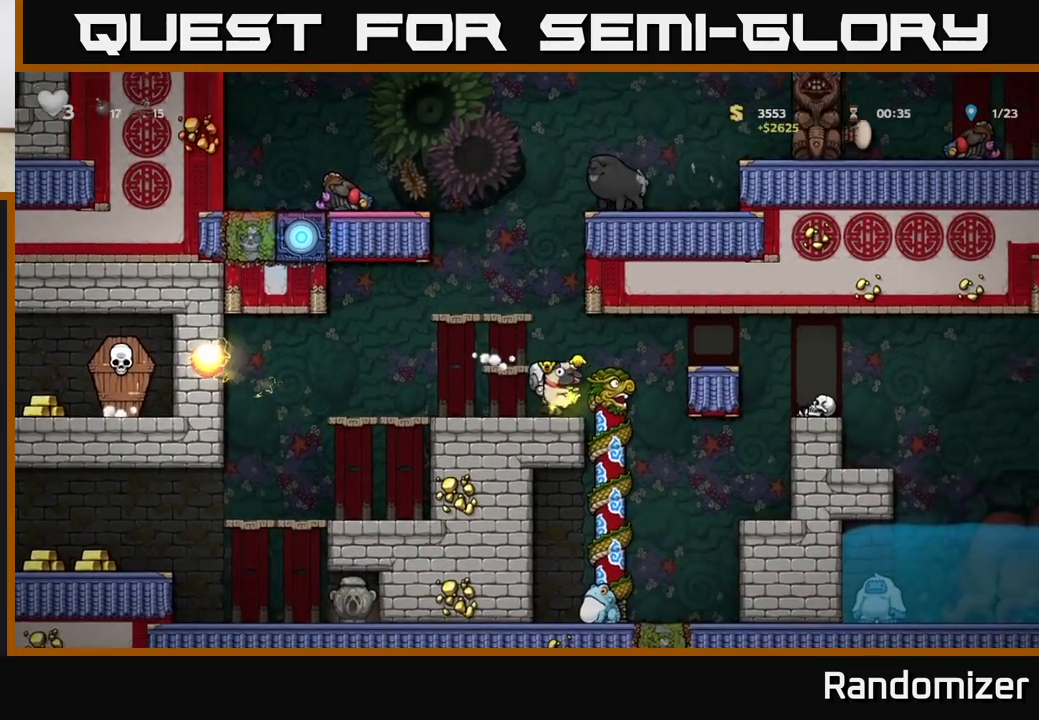
{"buttons": [], "left_stick": "up-left", "right_stick": "center", "events": [[17, "left_stick", "right"], [50, "left_stick", "left"], [467, "left_stick", "up-left"]]}
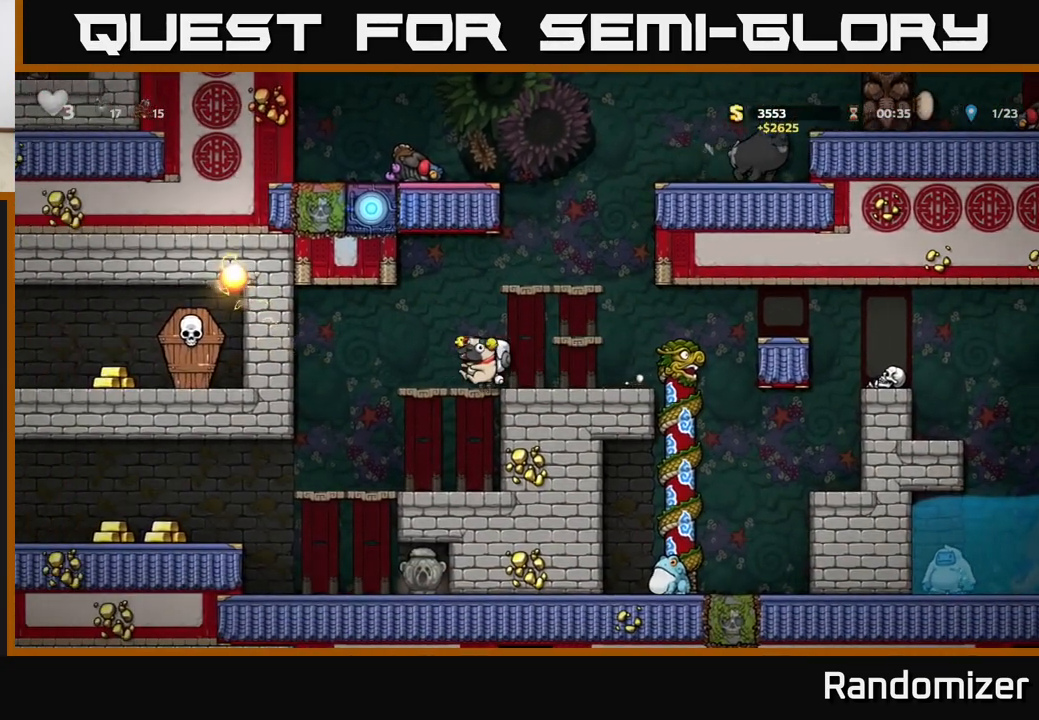
{"buttons": [], "left_stick": "left", "right_stick": "center", "events": [[200, "left_stick", "center"], [350, "left_stick", "left"]]}
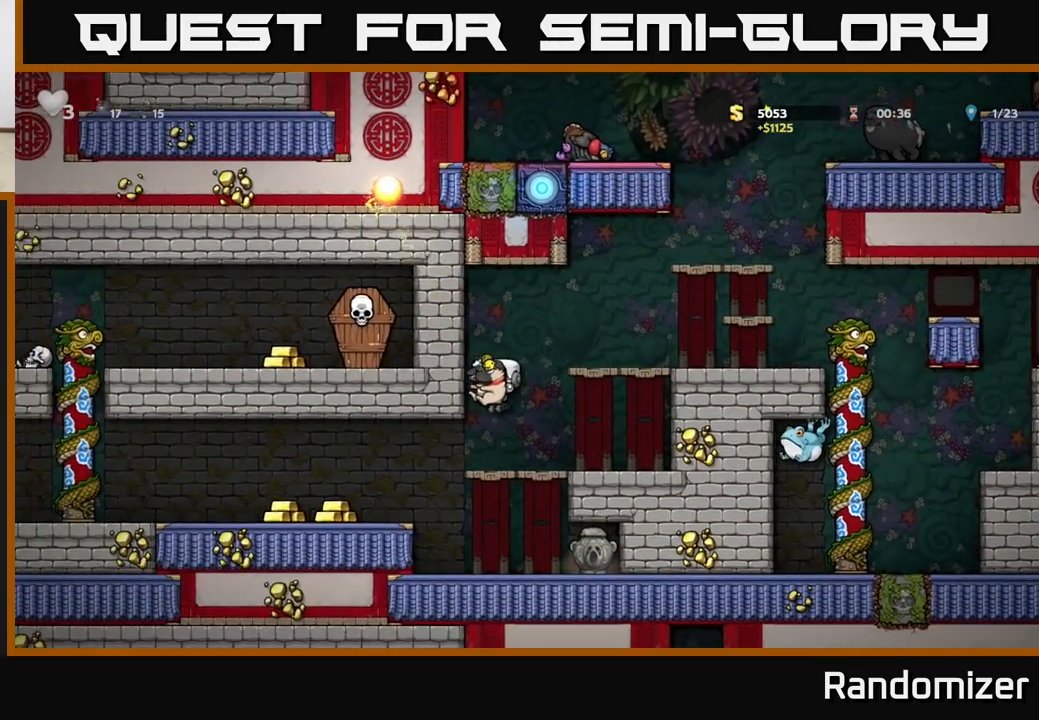
{"buttons": [], "left_stick": "center", "right_stick": "center", "events": [[433, "left_stick", "center"]]}
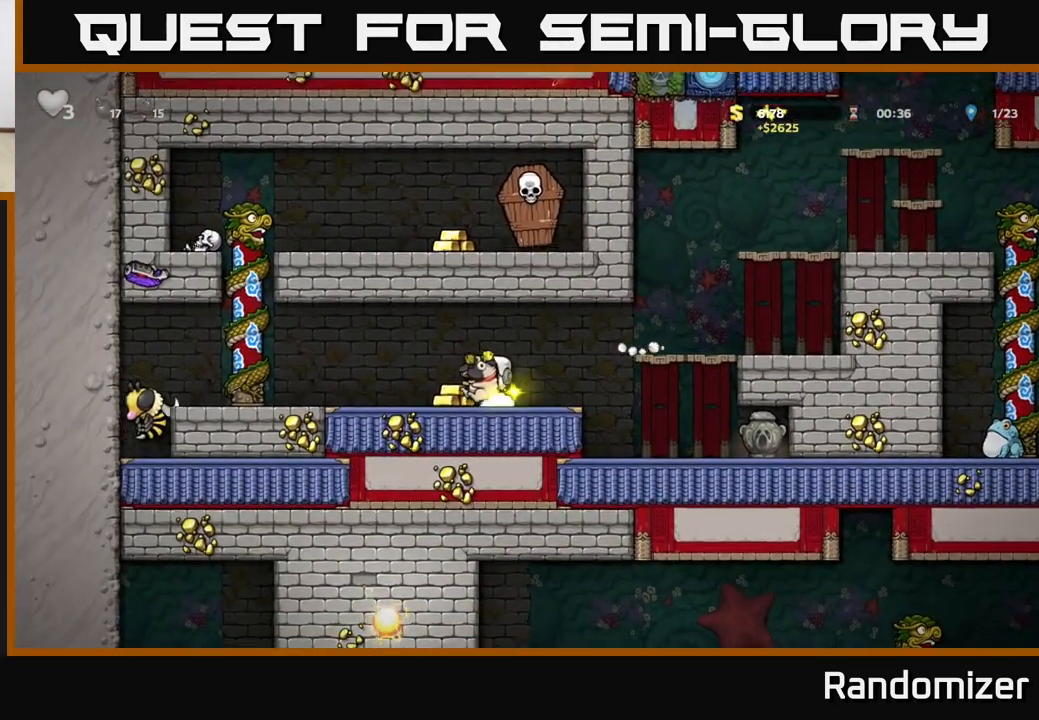
{"buttons": ["A"], "left_stick": "left", "right_stick": "center", "events": [[50, "left_stick", "left"], [467, "A", "down"]]}
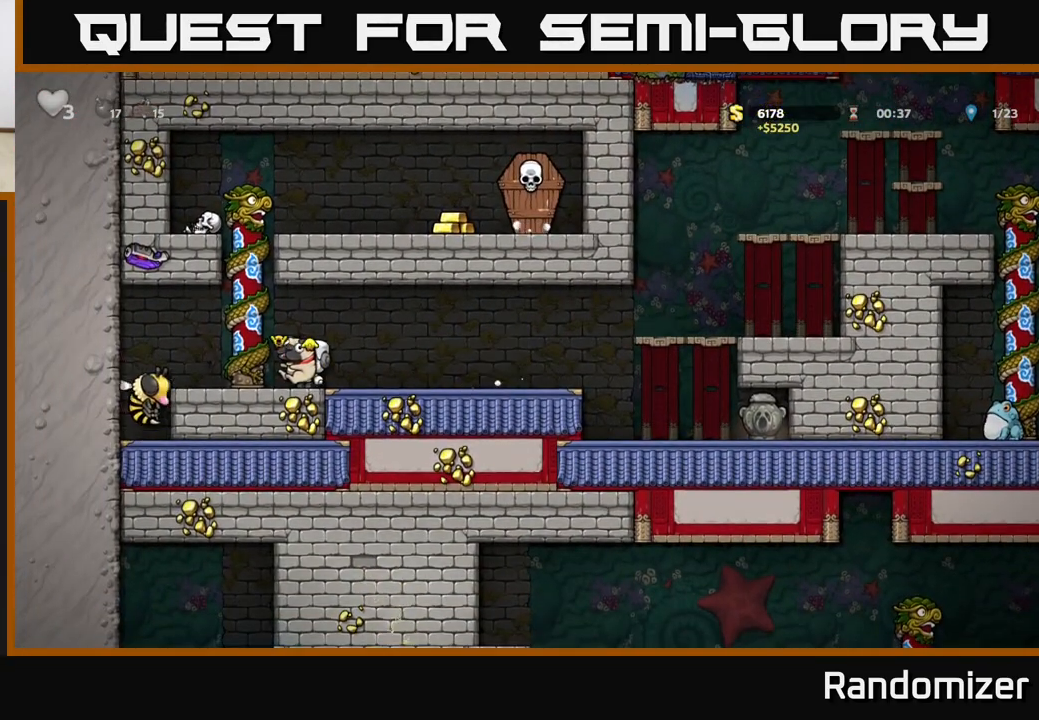
{"buttons": [], "left_stick": "right", "right_stick": "center", "events": [[83, "A", "up"], [350, "left_stick", "center"], [417, "left_stick", "right"]]}
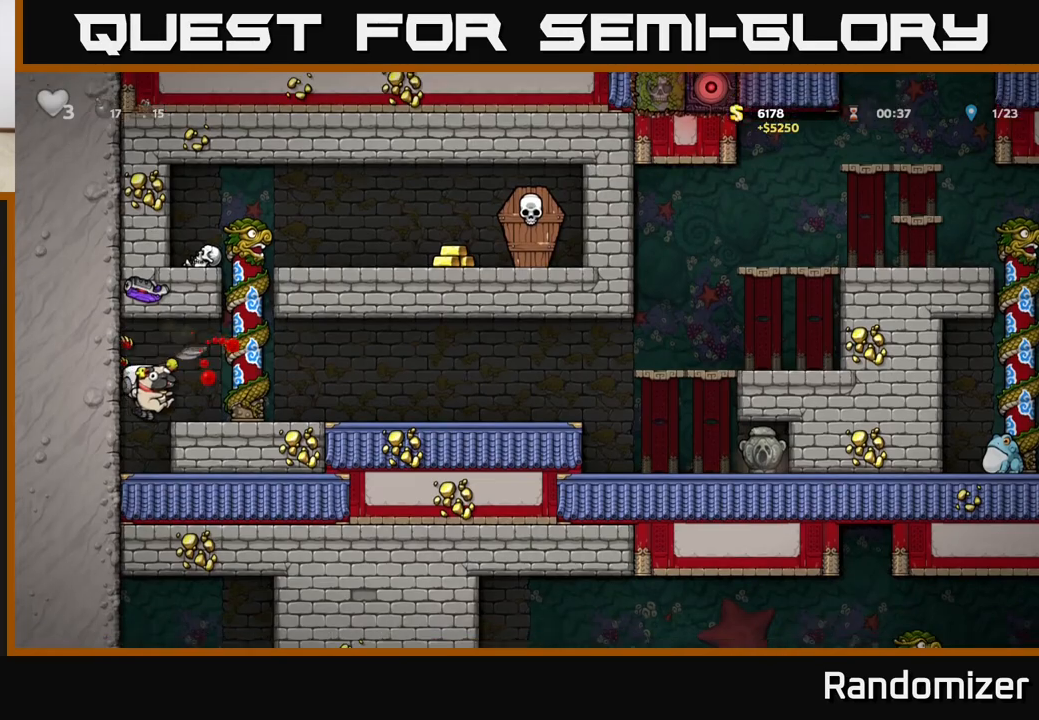
{"buttons": [], "left_stick": "center", "right_stick": "center", "events": [[117, "A", "down"], [267, "left_stick", "up-right"], [317, "A", "up"], [417, "left_stick", "center"]]}
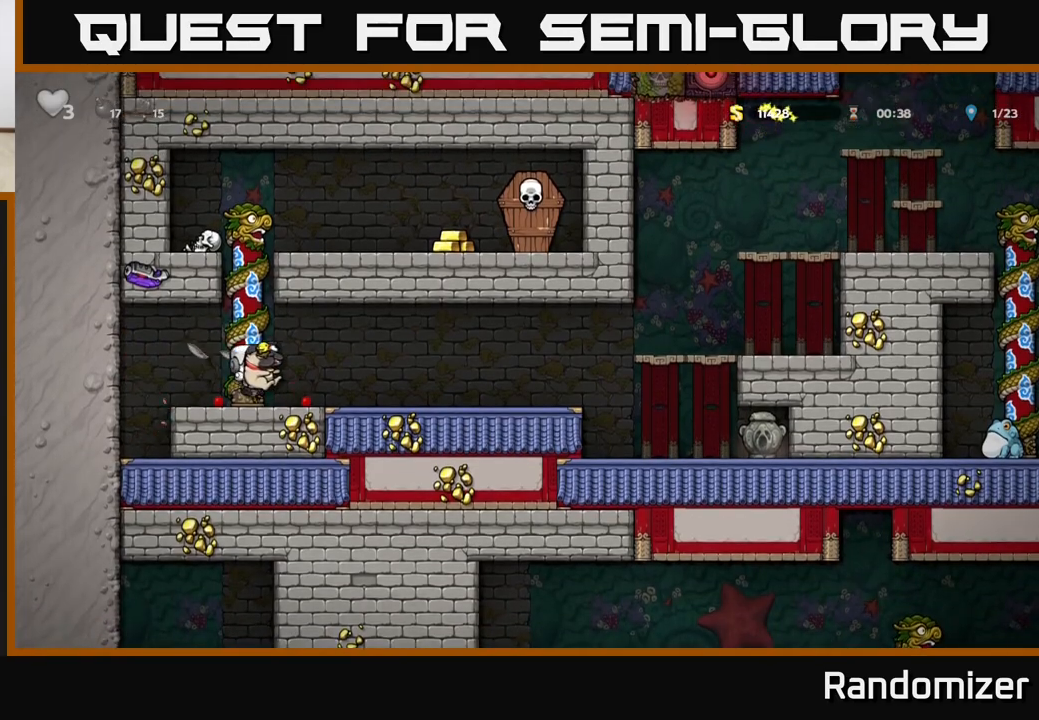
{"buttons": [], "left_stick": "up", "right_stick": "center", "events": [[117, "left_stick", "down"], [183, "X", "down"], [267, "X", "up"], [317, "A", "down"], [317, "left_stick", "up"], [467, "A", "up"]]}
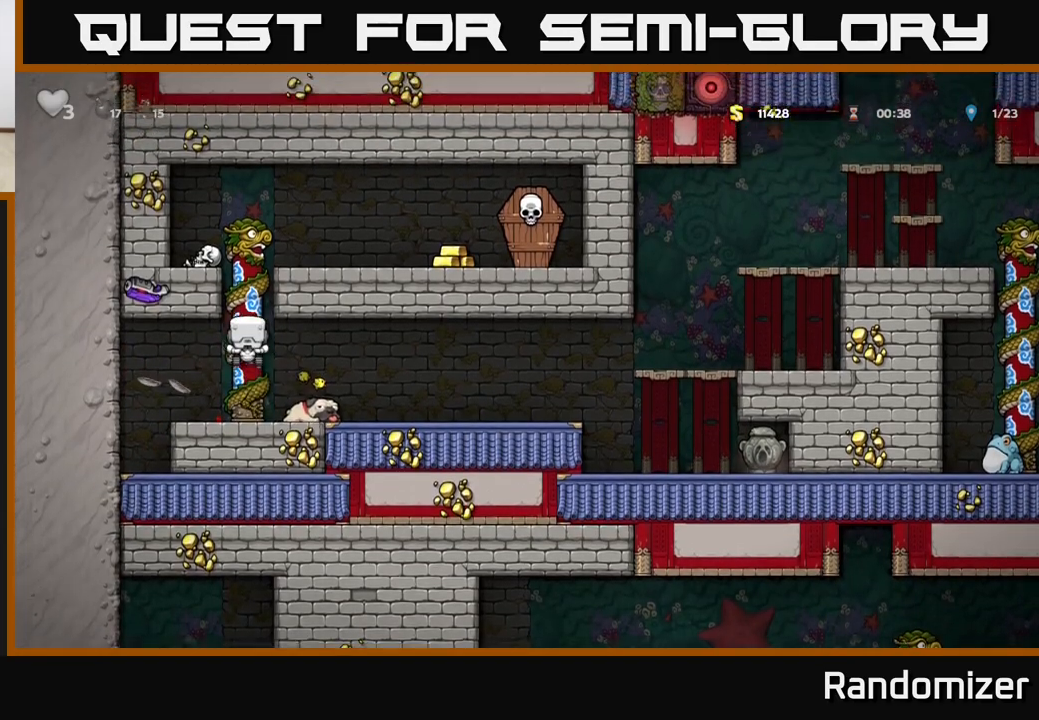
{"buttons": [], "left_stick": "right", "right_stick": "center", "events": [[50, "left_stick", "up-right"], [267, "A", "down"], [317, "left_stick", "right"], [400, "A", "up"]]}
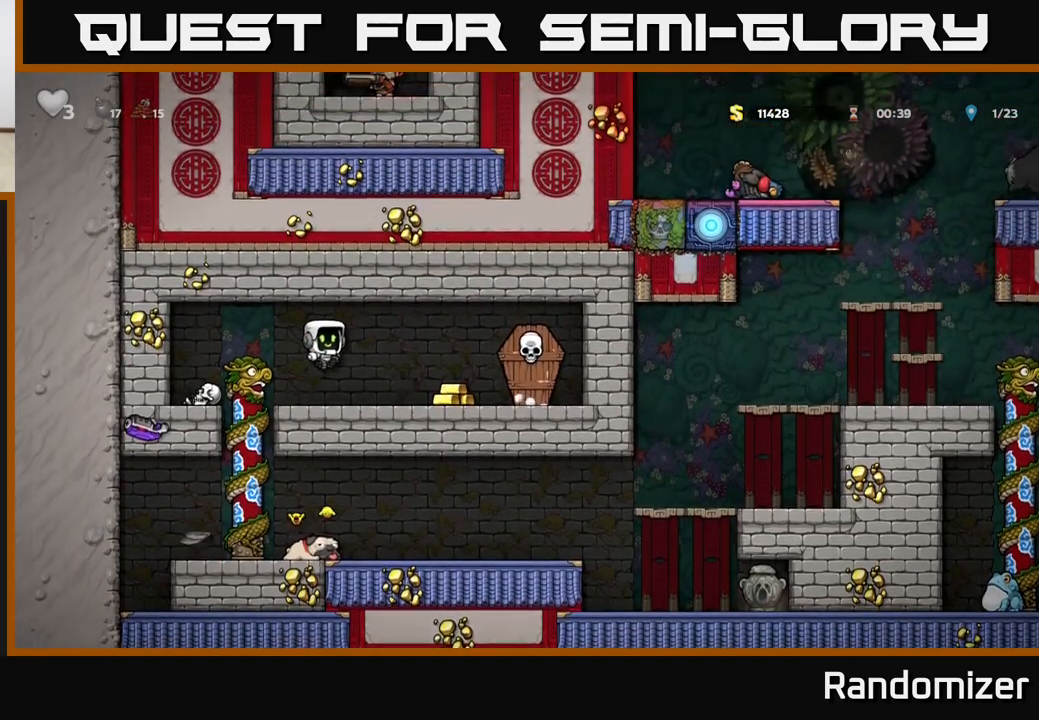
{"buttons": [], "left_stick": "left", "right_stick": "center", "events": [[133, "X", "down"], [200, "A", "down"], [233, "X", "up"], [317, "A", "up"], [350, "left_stick", "left"]]}
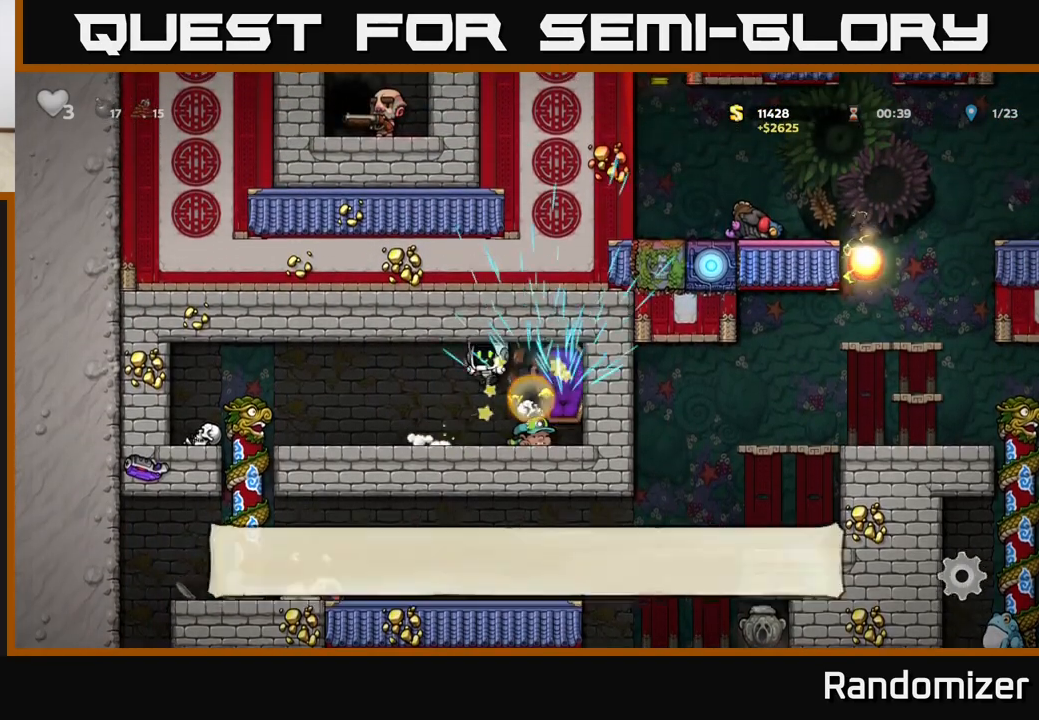
{"buttons": [], "left_stick": "down", "right_stick": "center", "events": [[483, "left_stick", "down"]]}
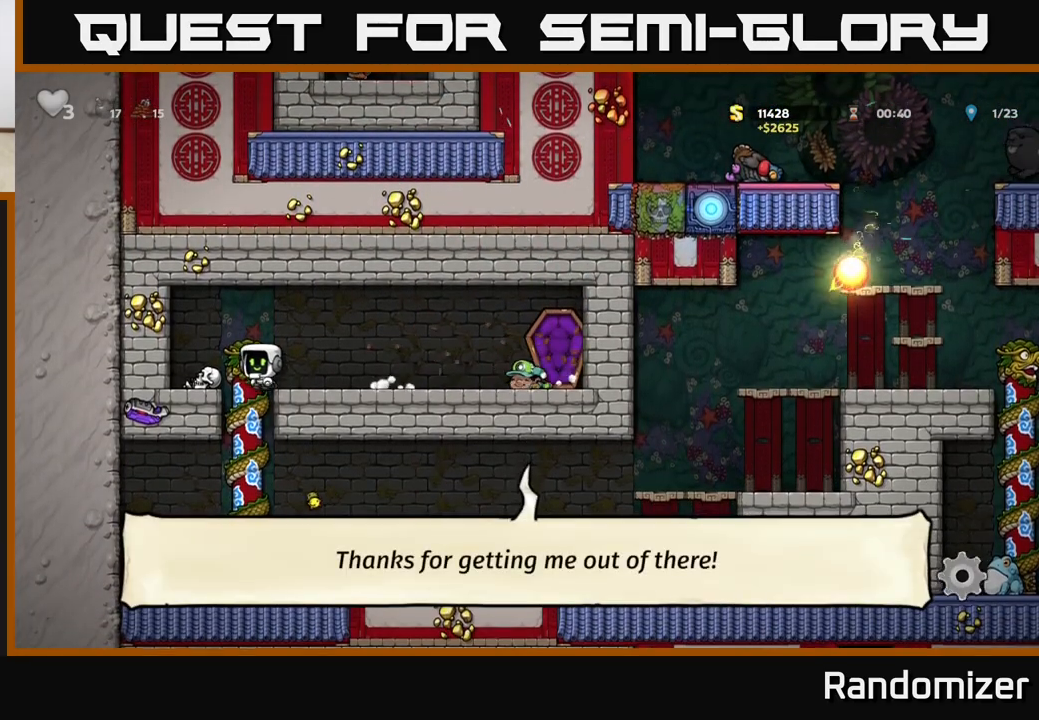
{"buttons": ["A"], "left_stick": "down", "right_stick": "center", "events": [[100, "A", "down"], [250, "A", "up"], [467, "A", "down"]]}
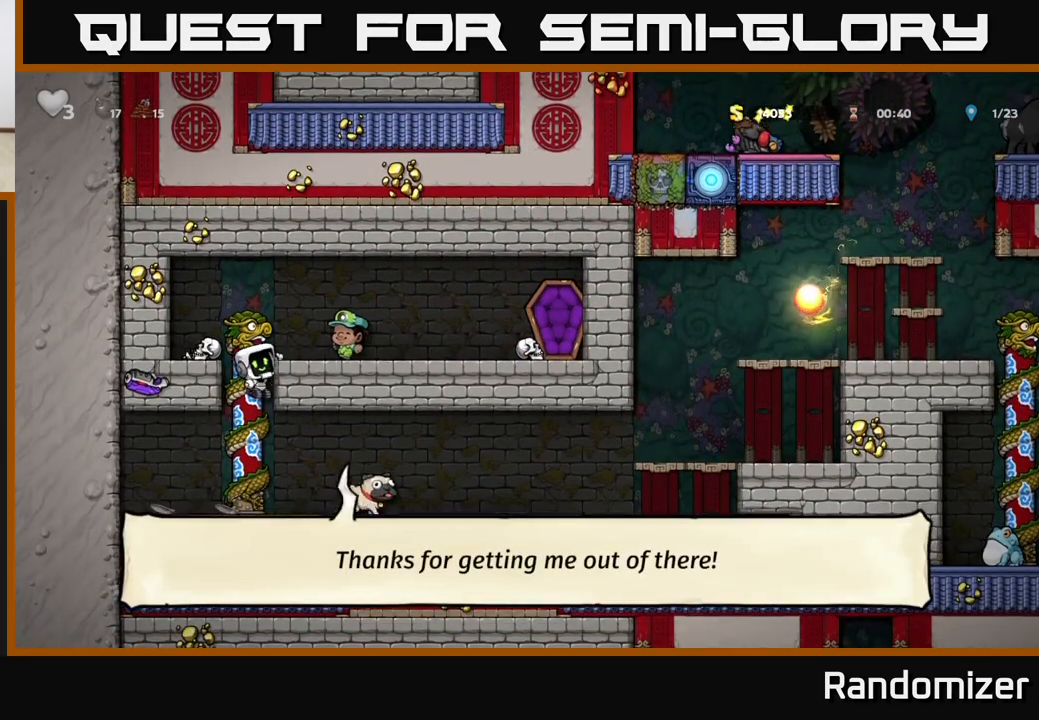
{"buttons": [], "left_stick": "right", "right_stick": "center", "events": [[83, "A", "up"], [150, "left_stick", "right"]]}
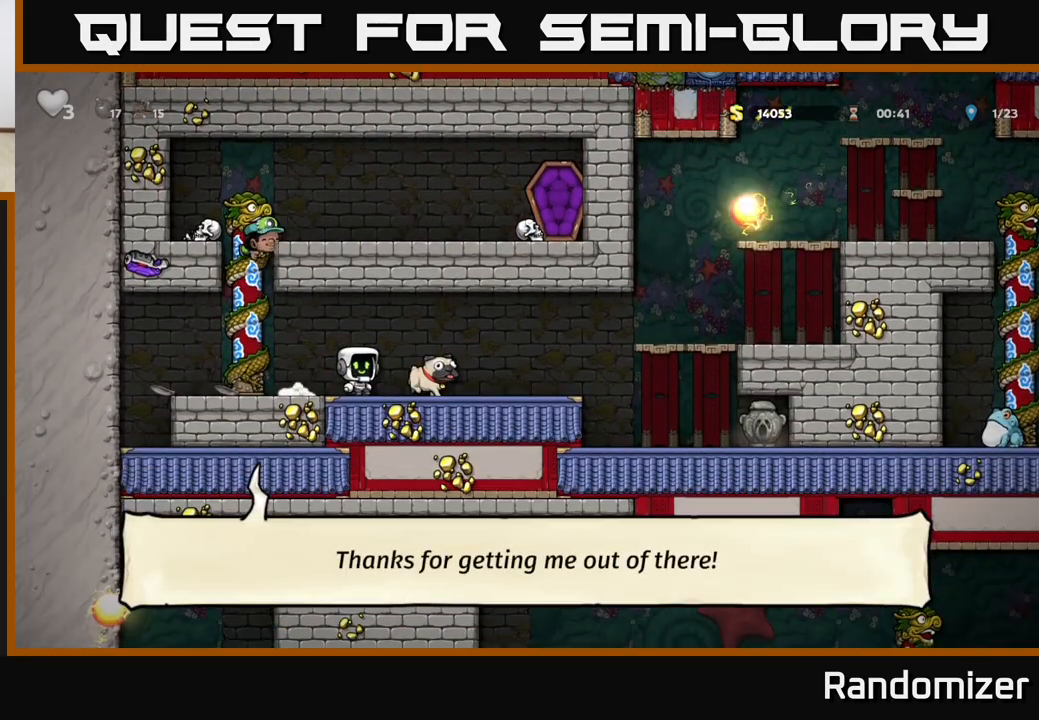
{"buttons": [], "left_stick": "right", "right_stick": "center", "events": [[167, "left_stick", "down"], [183, "X", "down"], [267, "X", "up"], [317, "left_stick", "right"]]}
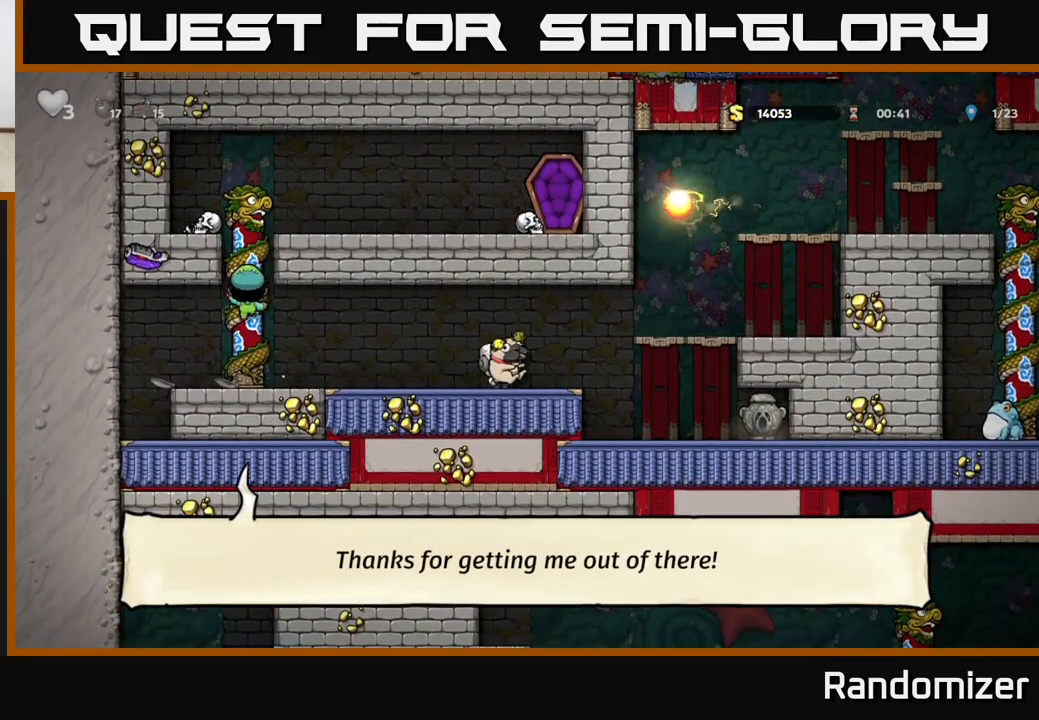
{"buttons": [], "left_stick": "right", "right_stick": "center", "events": [[83, "A", "down"], [250, "A", "up"]]}
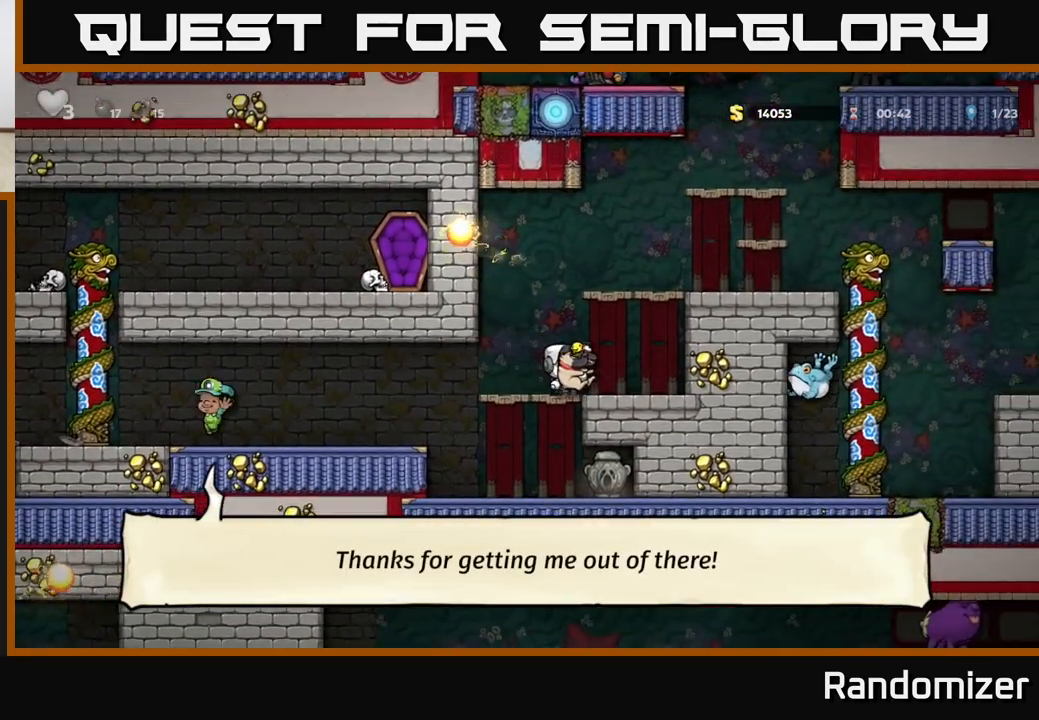
{"buttons": ["A"], "left_stick": "right", "right_stick": "center", "events": [[67, "A", "down"], [250, "A", "up"], [400, "A", "down"]]}
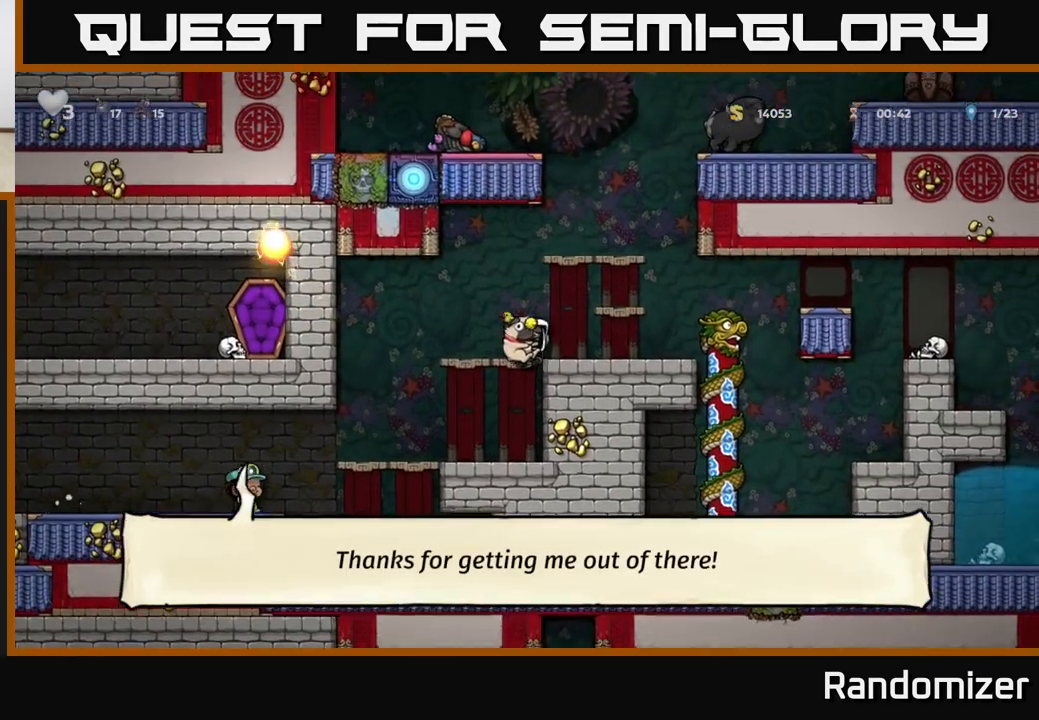
{"buttons": ["A"], "left_stick": "right", "right_stick": "center", "events": [[33, "A", "up"], [333, "A", "down"]]}